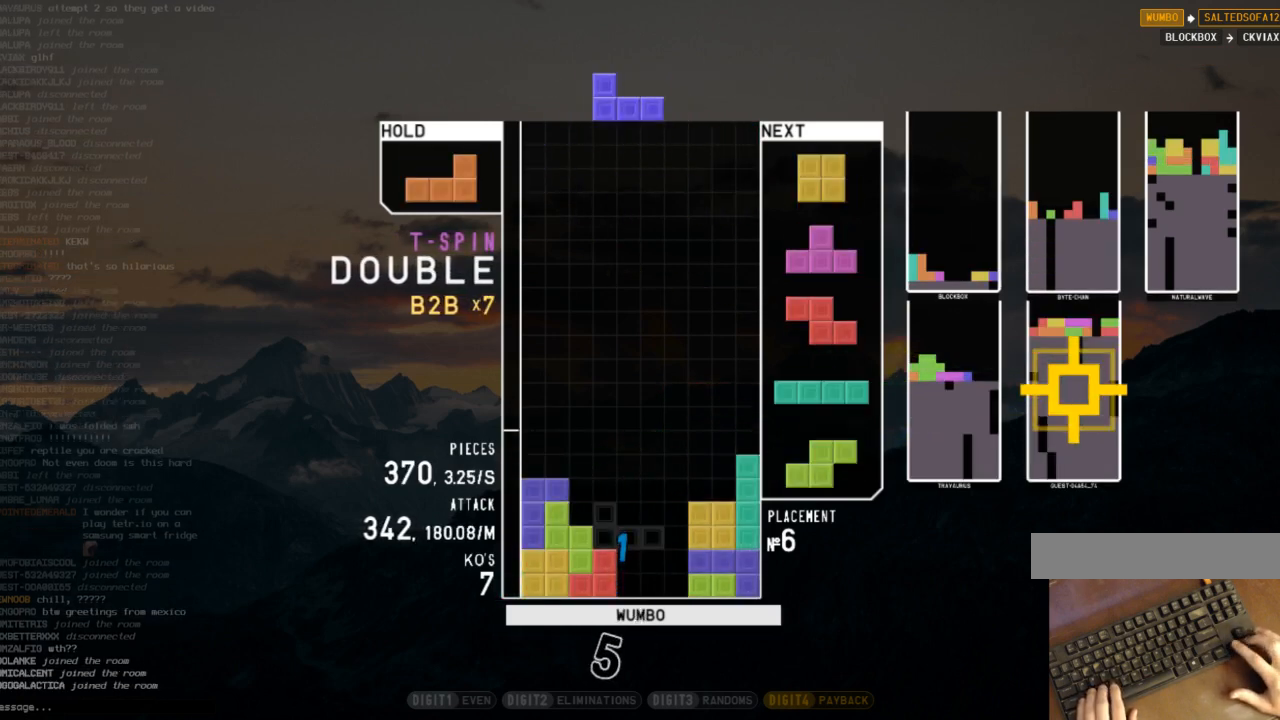
Gameplay with keyboard; each line is a JSON object with the keys held at the frame after it. "events" lists presses ("down") and releases ("up") of "c", "down", "left", "right", "shift", "up", "x" and "z" between this image and that frame as [ms after this image, input, new state], when the widget could be followed in between. No other keys are recorded. Mouse input is not recorded.
{"keys": [], "events": [[33, "down", "up"]]}
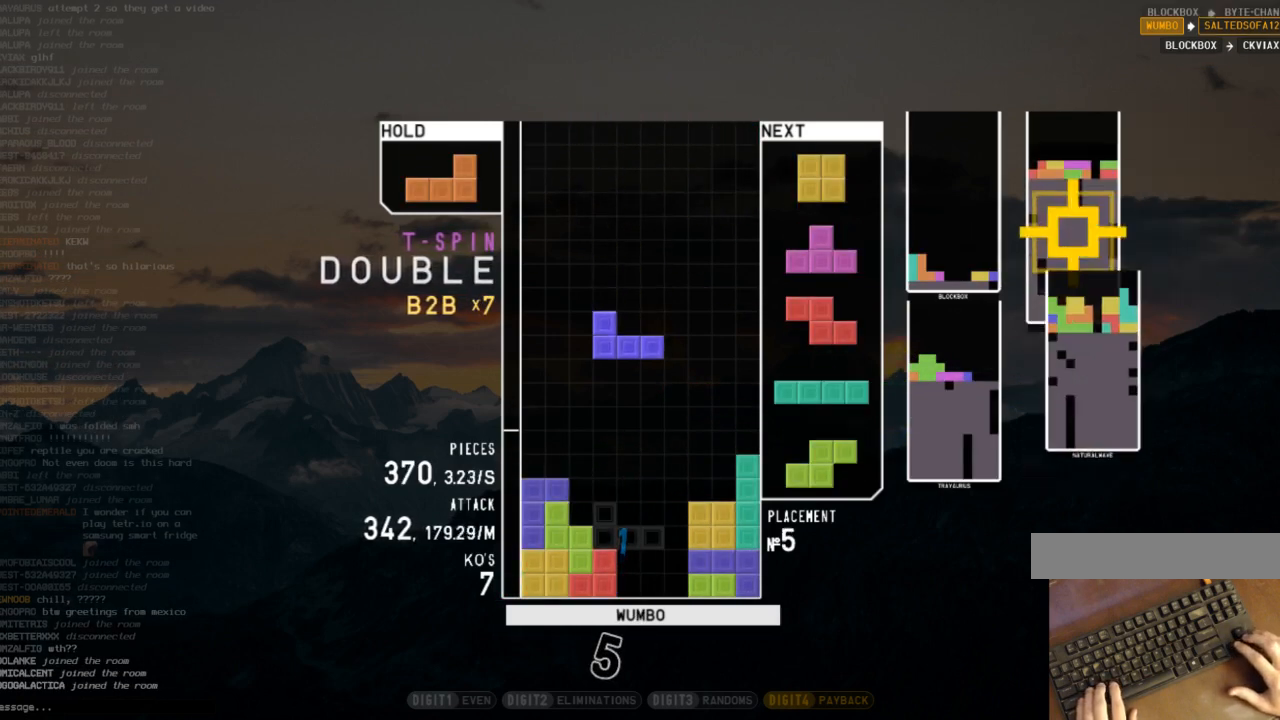
{"keys": ["right", "x"], "events": [[33, "right", "down"], [300, "c", "down"], [467, "c", "up"], [467, "x", "down"]]}
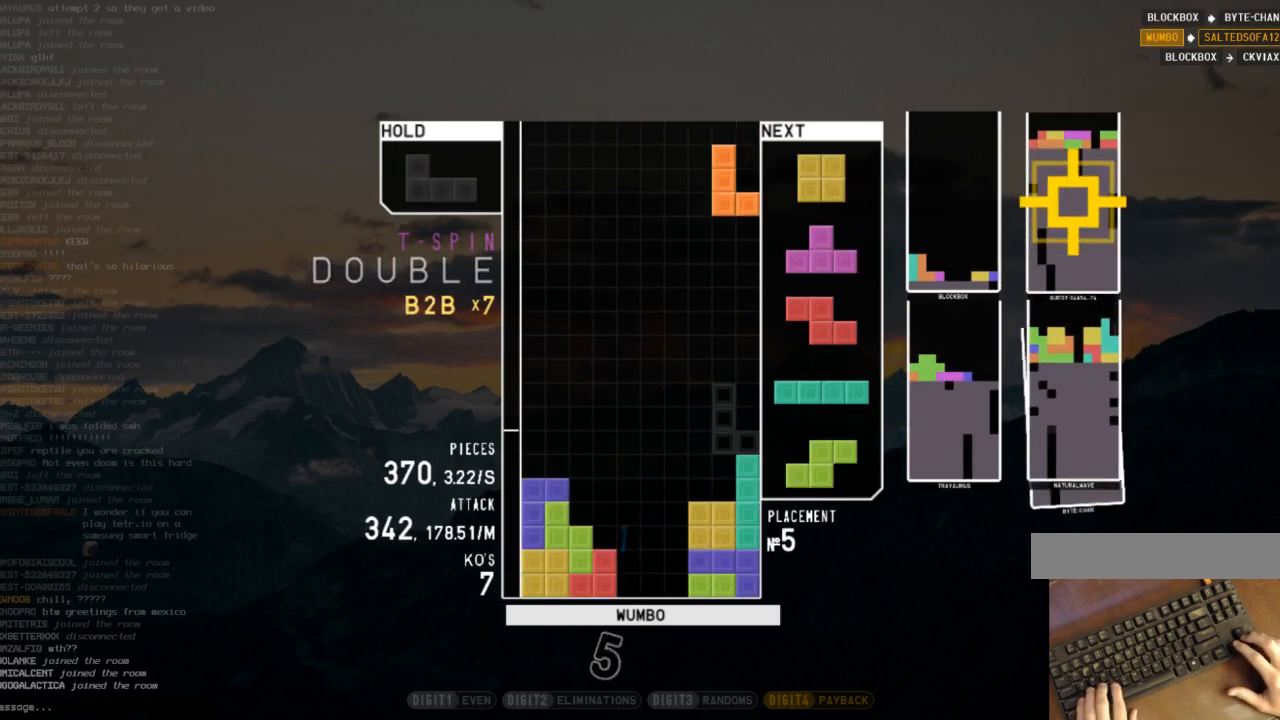
{"keys": ["right"], "events": [[33, "right", "up"], [33, "x", "up"], [133, "left", "down"], [200, "left", "up"], [267, "down", "down"], [367, "down", "up"], [433, "right", "down"]]}
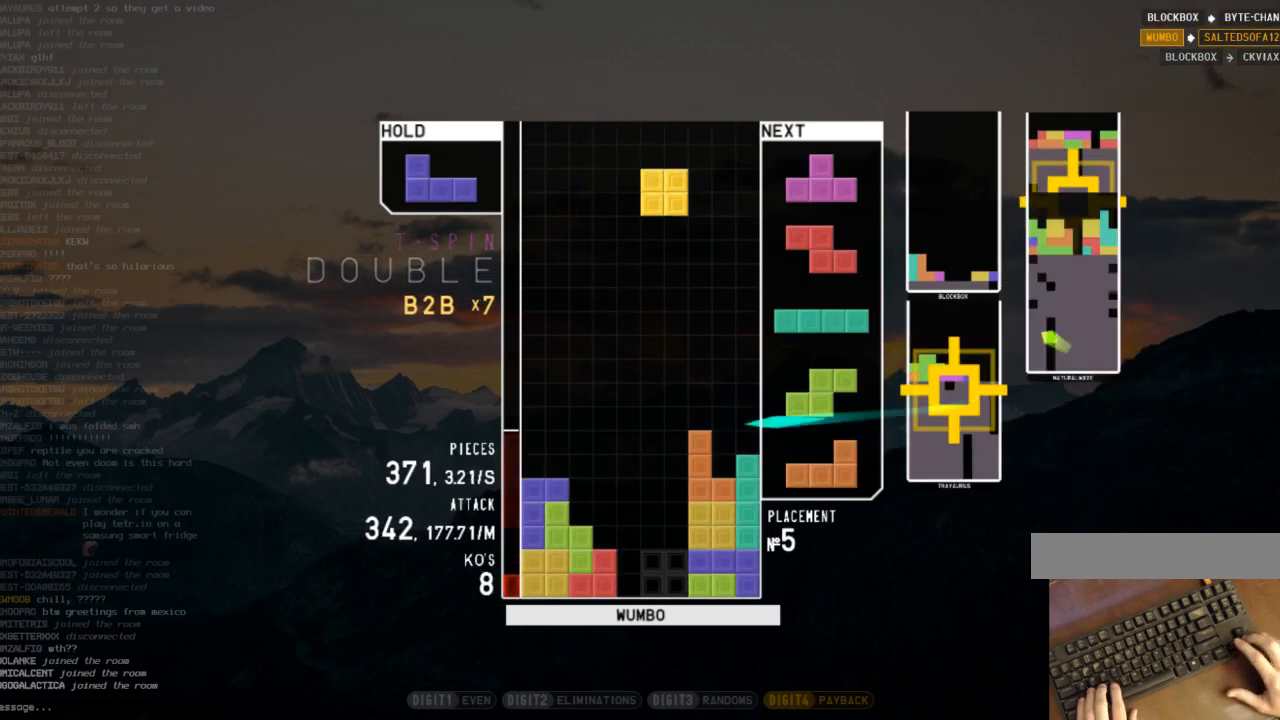
{"keys": ["right", "x"], "events": [[33, "right", "up"], [100, "down", "down"], [167, "left", "down"], [200, "c", "down"], [200, "down", "up"], [300, "left", "up"], [300, "z", "down"], [333, "c", "up"], [333, "down", "down"], [400, "z", "up"], [433, "down", "up"], [433, "right", "down"], [500, "x", "down"]]}
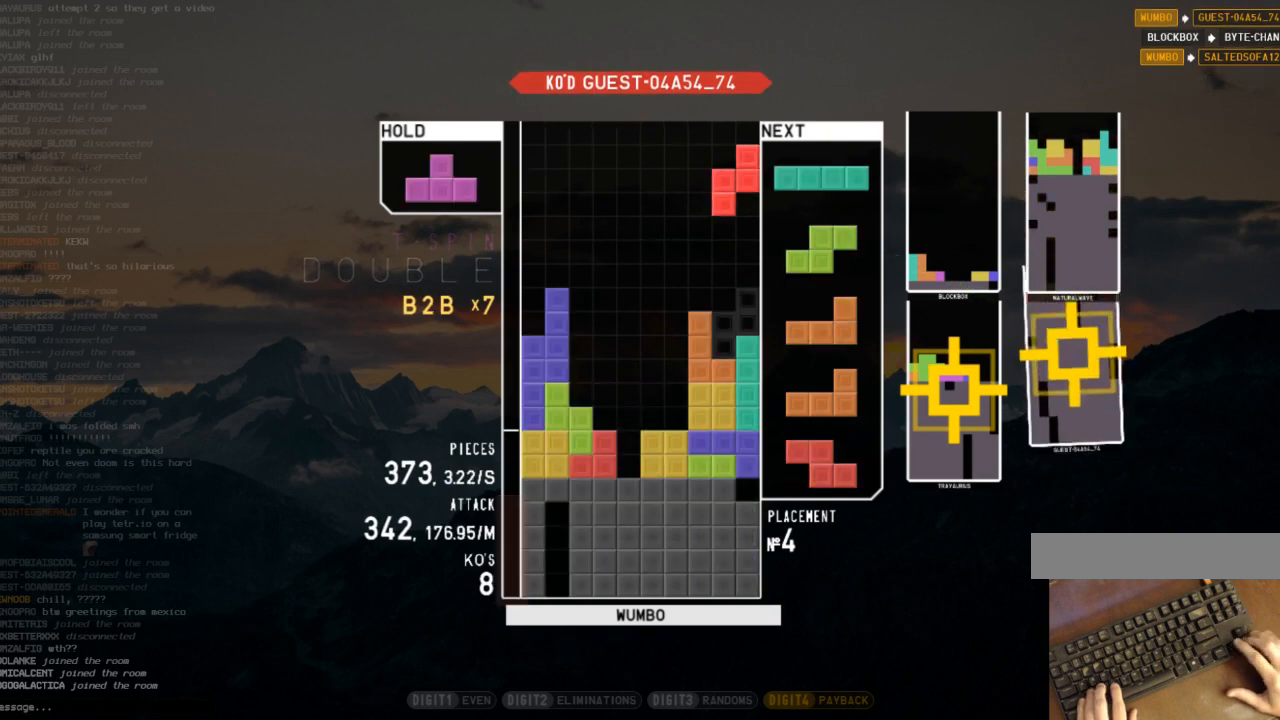
{"keys": ["right", "x"], "events": [[67, "right", "up"], [133, "down", "down"], [133, "left", "down"], [133, "x", "up"], [167, "down", "up"], [267, "z", "down"], [367, "left", "up"], [367, "z", "up"], [400, "down", "down"], [467, "down", "up"], [467, "x", "down"], [500, "right", "down"]]}
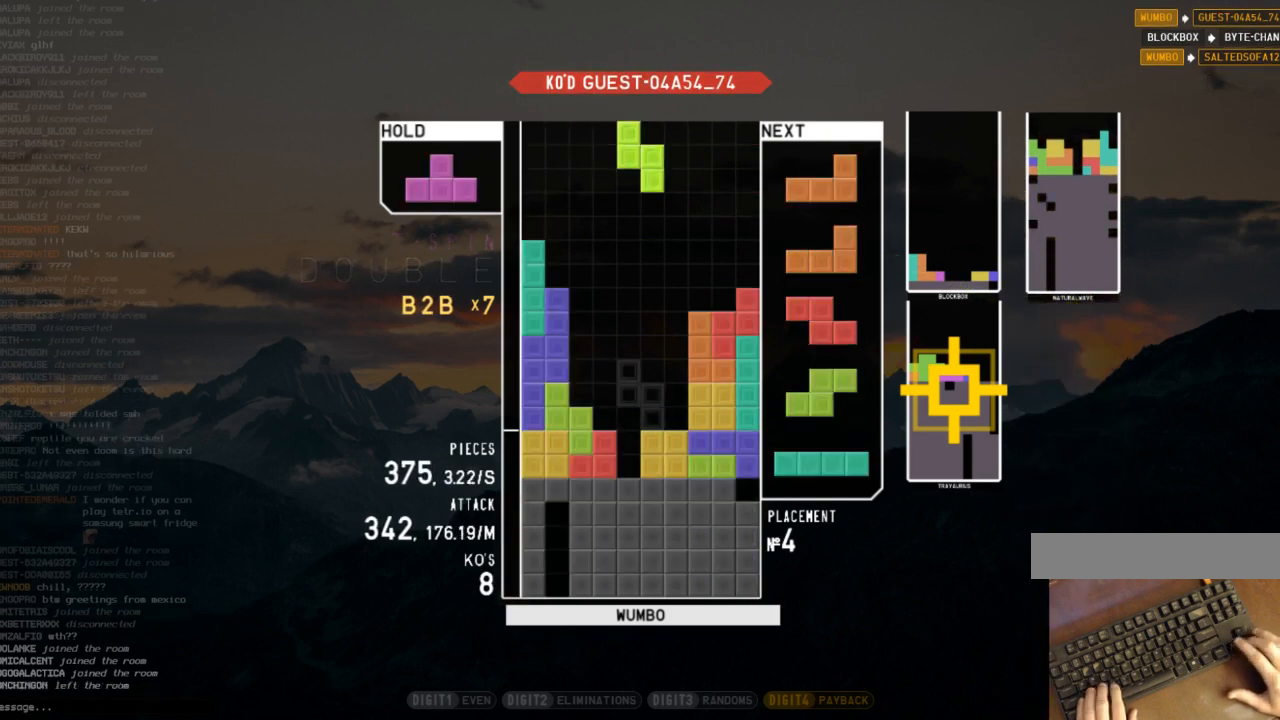
{"keys": ["down"], "events": [[100, "down", "down"], [100, "right", "up"], [100, "x", "up"], [133, "c", "down"], [200, "down", "up"], [233, "z", "down"], [267, "c", "up"], [267, "up", "down"], [333, "z", "up"], [367, "up", "up"], [367, "z", "down"], [467, "down", "down"], [467, "z", "up"]]}
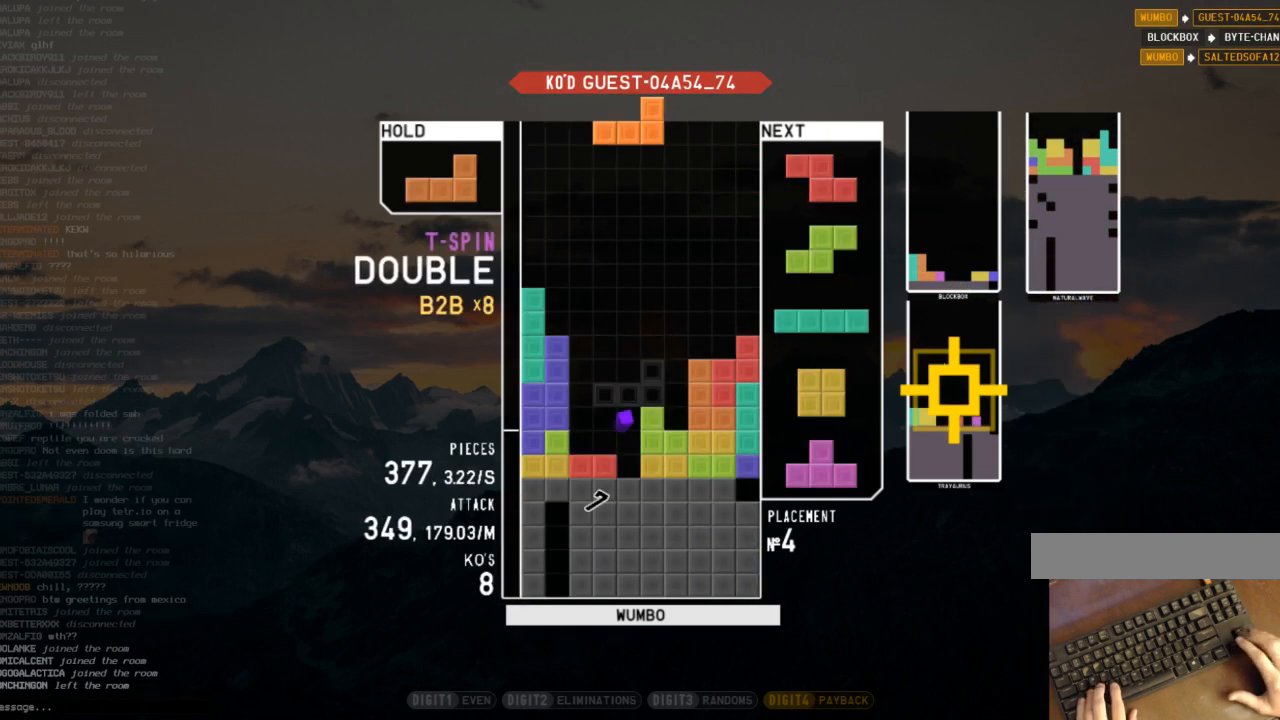
{"keys": ["down"], "events": [[33, "down", "up"], [67, "x", "down"], [100, "left", "down"], [167, "left", "up"], [167, "x", "up"], [267, "left", "down"], [300, "c", "down"], [300, "down", "down"], [300, "left", "up"], [333, "down", "up"], [400, "z", "down"], [433, "c", "up"], [433, "left", "down"], [500, "down", "down"], [500, "left", "up"], [500, "z", "up"]]}
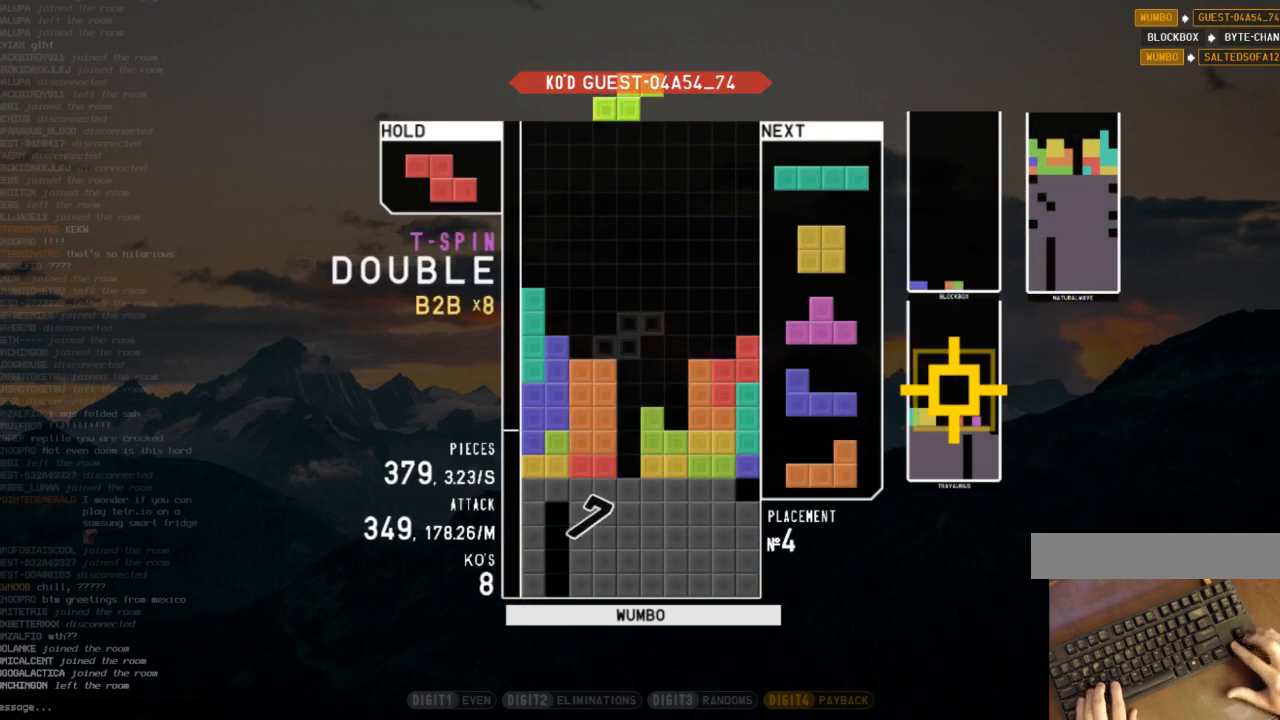
{"keys": ["right"], "events": [[33, "down", "up"], [33, "x", "down"], [67, "right", "down"], [167, "down", "down"], [167, "right", "up"], [167, "x", "up"], [267, "c", "down"], [267, "down", "up"], [300, "x", "down"], [367, "c", "up"], [367, "right", "down"], [400, "right", "up"], [467, "x", "up"], [500, "right", "down"]]}
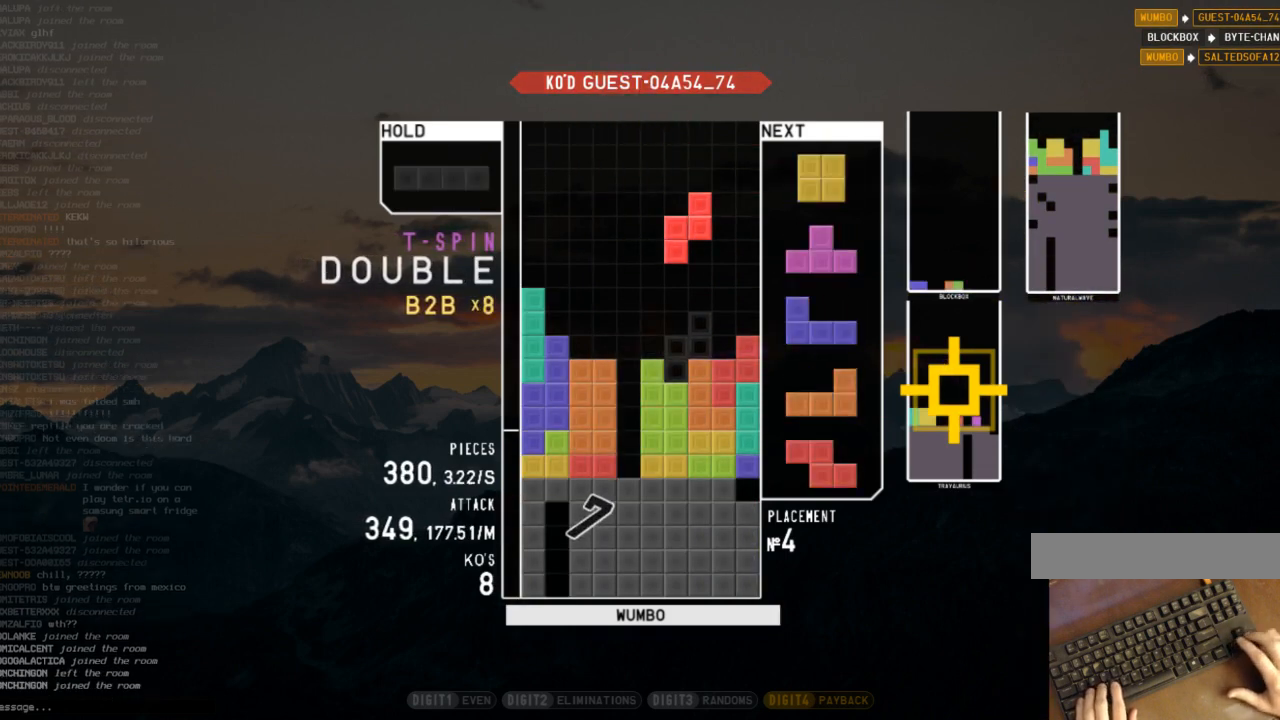
{"keys": ["c"], "events": [[33, "down", "down"], [33, "right", "up"], [100, "c", "down"], [133, "down", "up"], [133, "z", "down"], [200, "c", "up"], [267, "z", "up"], [367, "down", "down"], [467, "c", "down"], [467, "down", "up"]]}
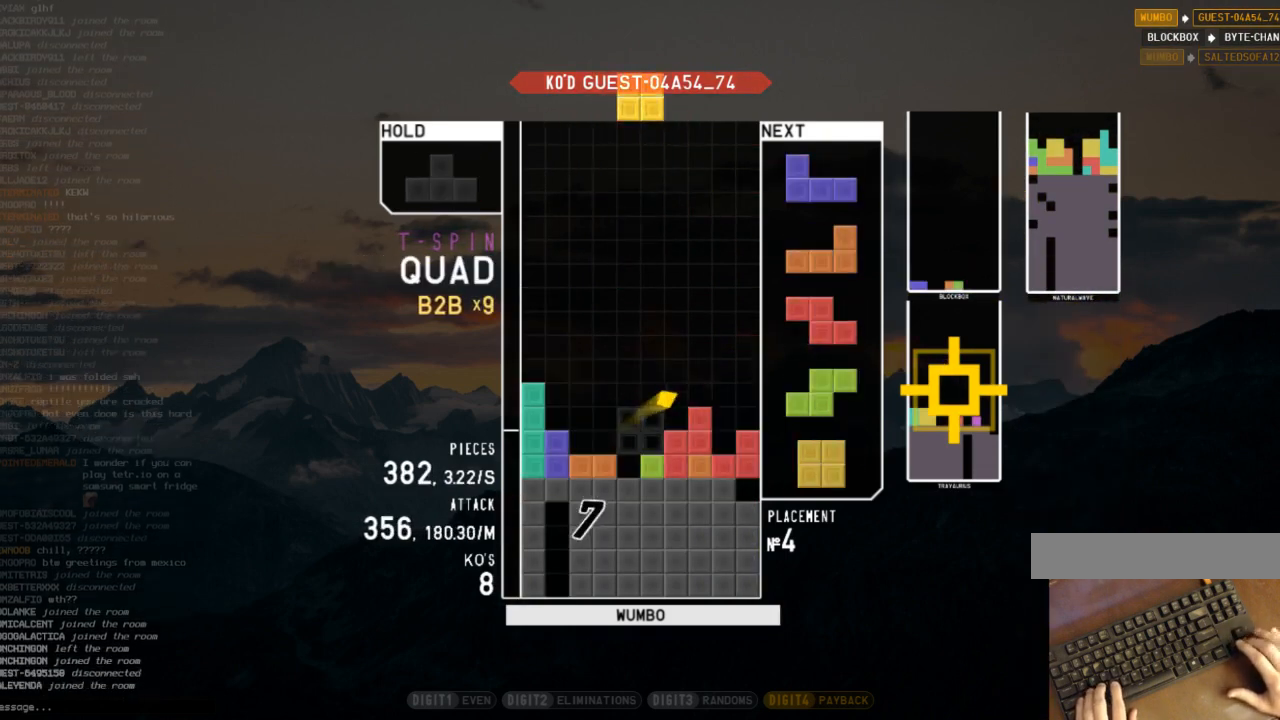
{"keys": ["c", "z"], "events": [[67, "right", "down"], [100, "c", "up"], [100, "right", "up"], [200, "down", "down"], [267, "down", "up"], [400, "c", "down"], [500, "z", "down"]]}
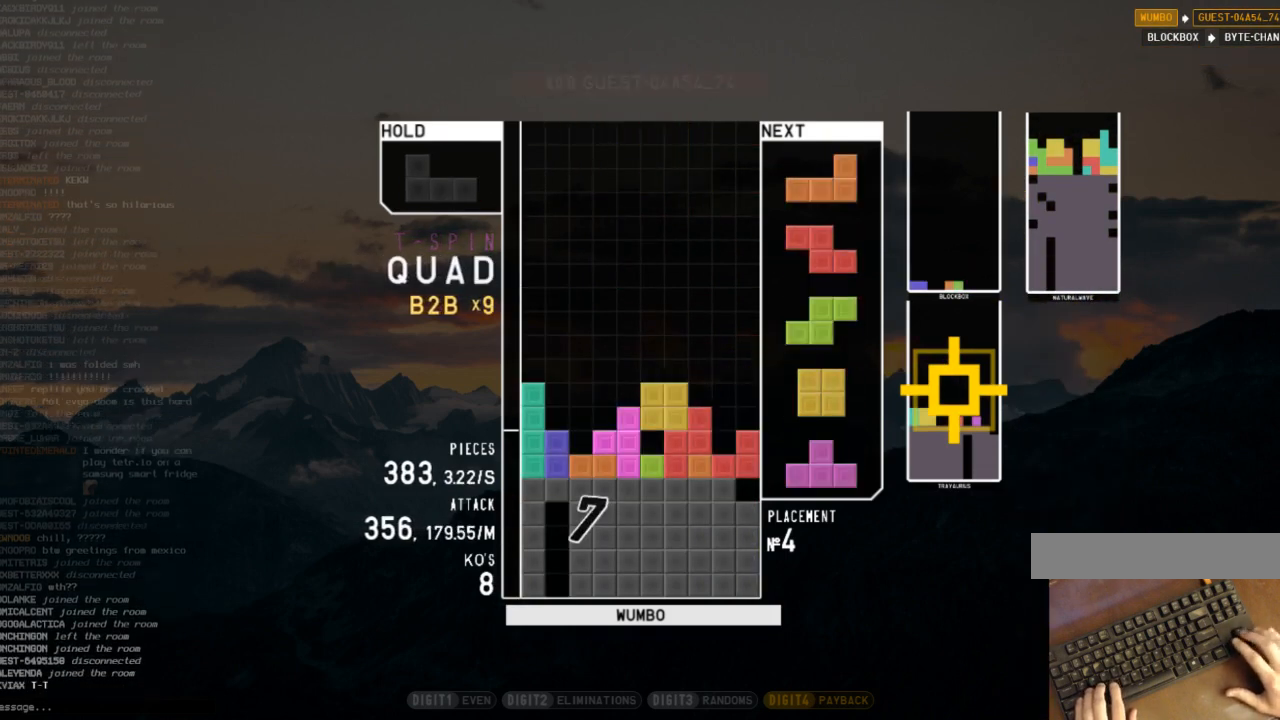
{"keys": ["right"], "events": [[33, "c", "up"], [33, "up", "down"], [67, "z", "up"], [167, "up", "up"], [167, "z", "down"], [367, "down", "down"], [367, "z", "up"], [400, "right", "down"], [467, "down", "up"]]}
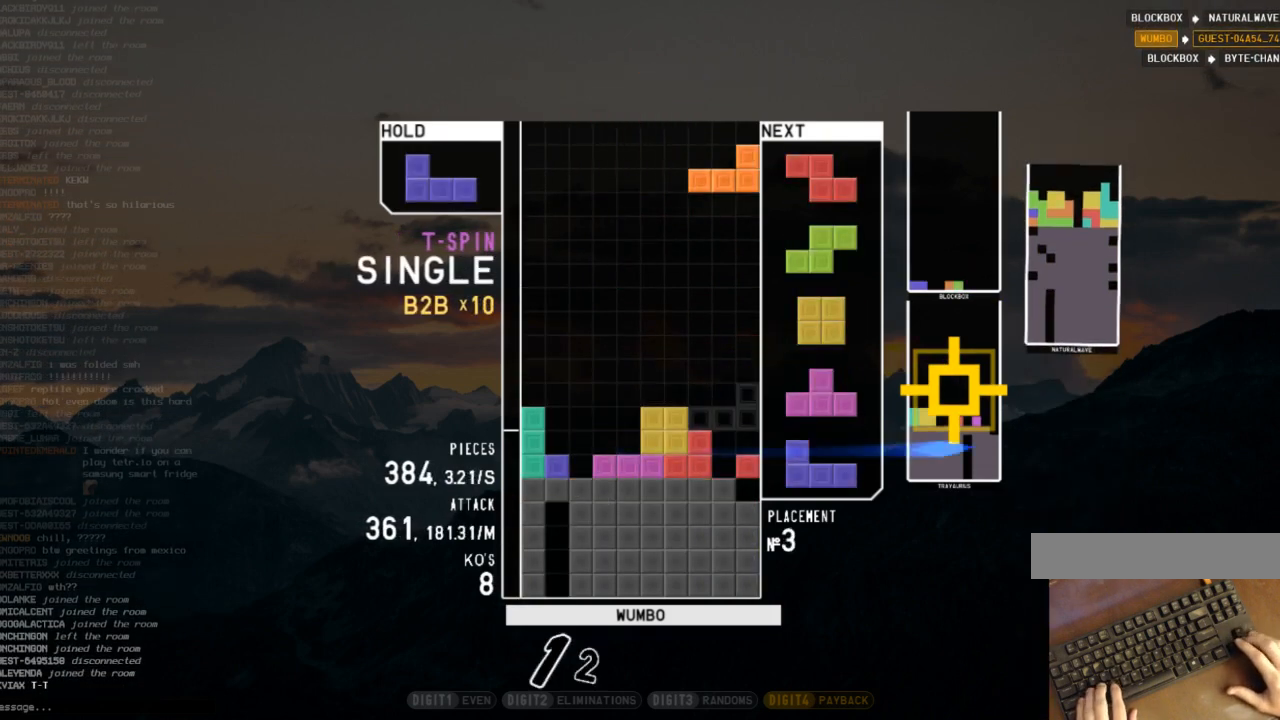
{"keys": [], "events": [[33, "right", "up"], [33, "z", "down"], [133, "down", "down"], [200, "down", "up"], [200, "z", "up"]]}
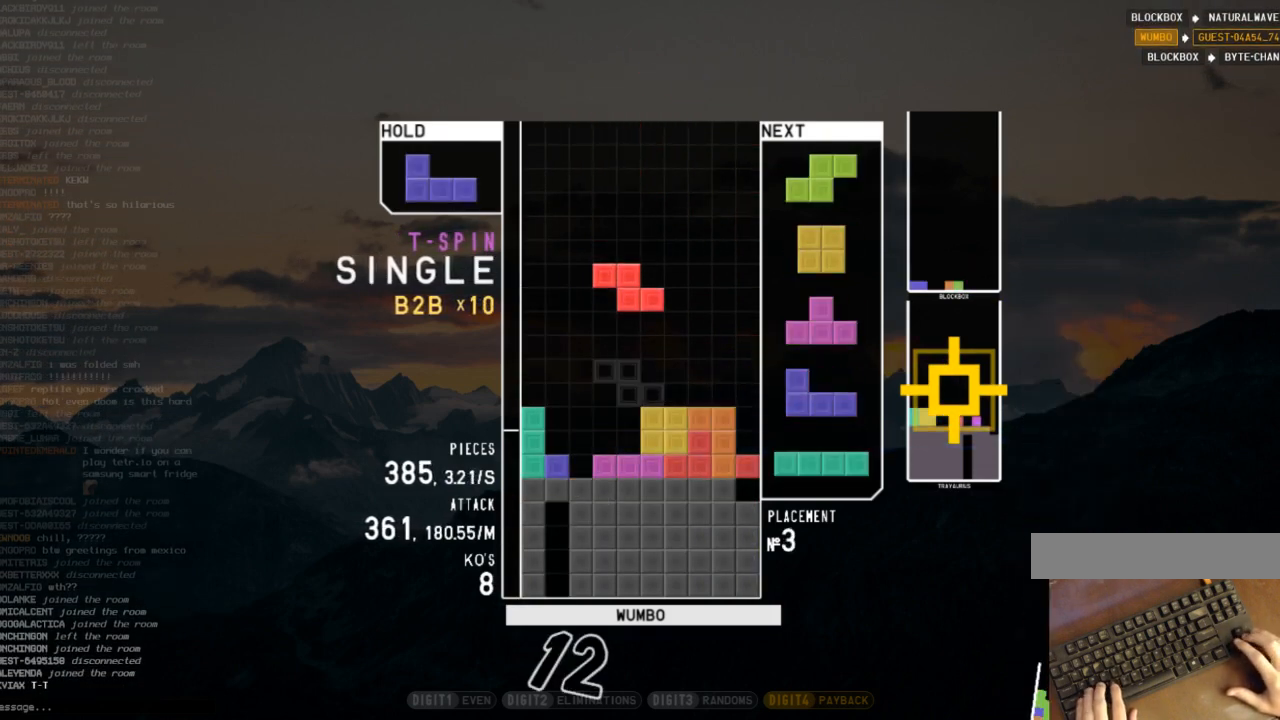
{"keys": ["down", "x"], "events": [[100, "c", "down"], [167, "z", "down"], [200, "c", "up"], [200, "down", "down"], [267, "left", "down"], [267, "z", "up"], [300, "down", "up"], [400, "left", "up"], [433, "x", "down"], [500, "down", "down"]]}
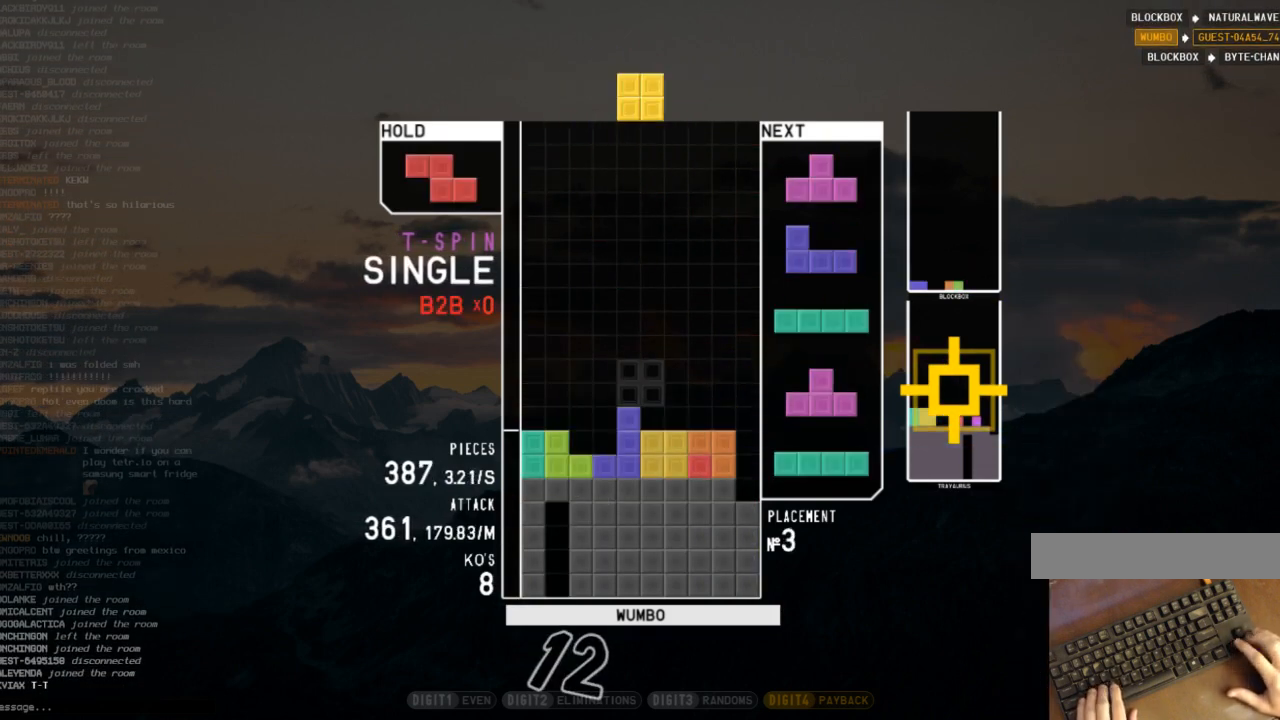
{"keys": ["right"], "events": [[33, "down", "up"], [67, "x", "up"], [133, "left", "down"], [167, "left", "up"], [267, "left", "down"], [300, "down", "down"], [300, "left", "up"], [367, "down", "up"], [467, "right", "down"]]}
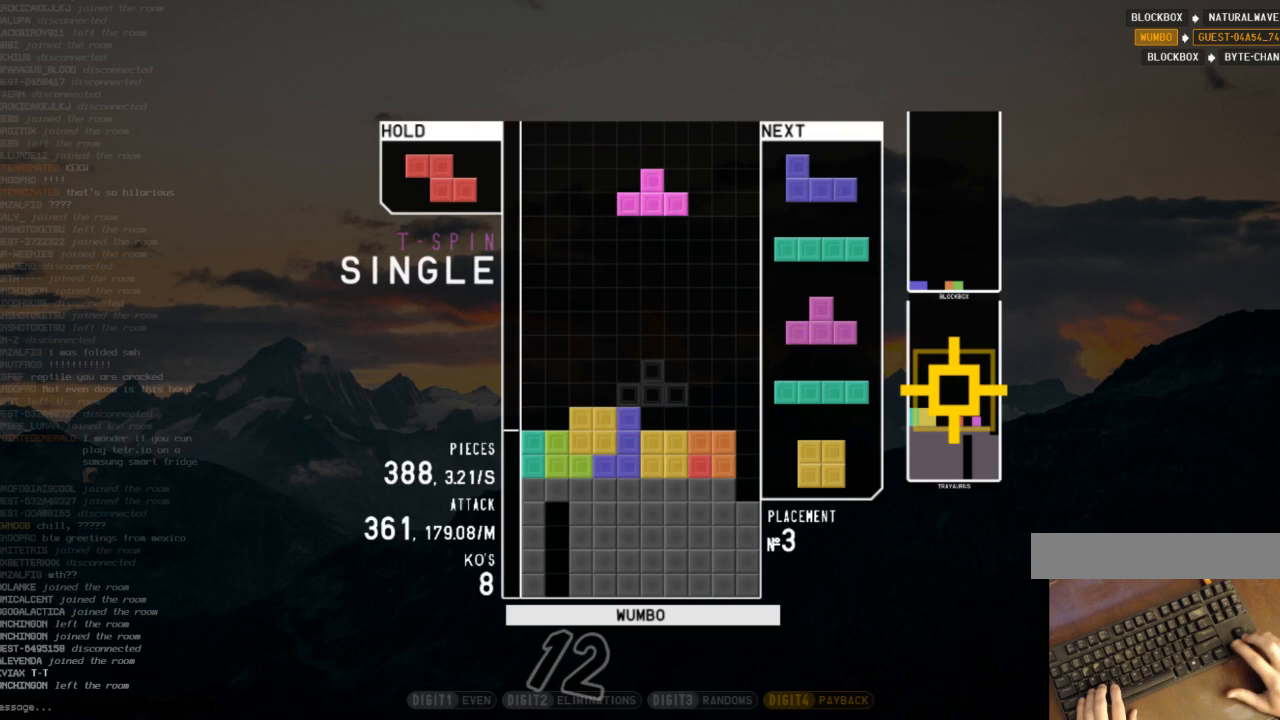
{"keys": ["down"], "events": [[133, "right", "up"], [200, "left", "down"], [233, "down", "down"], [233, "left", "up"], [267, "c", "down"], [267, "down", "up"], [367, "c", "up"], [367, "right", "down"], [367, "x", "down"], [433, "down", "down"], [433, "right", "up"], [467, "x", "up"]]}
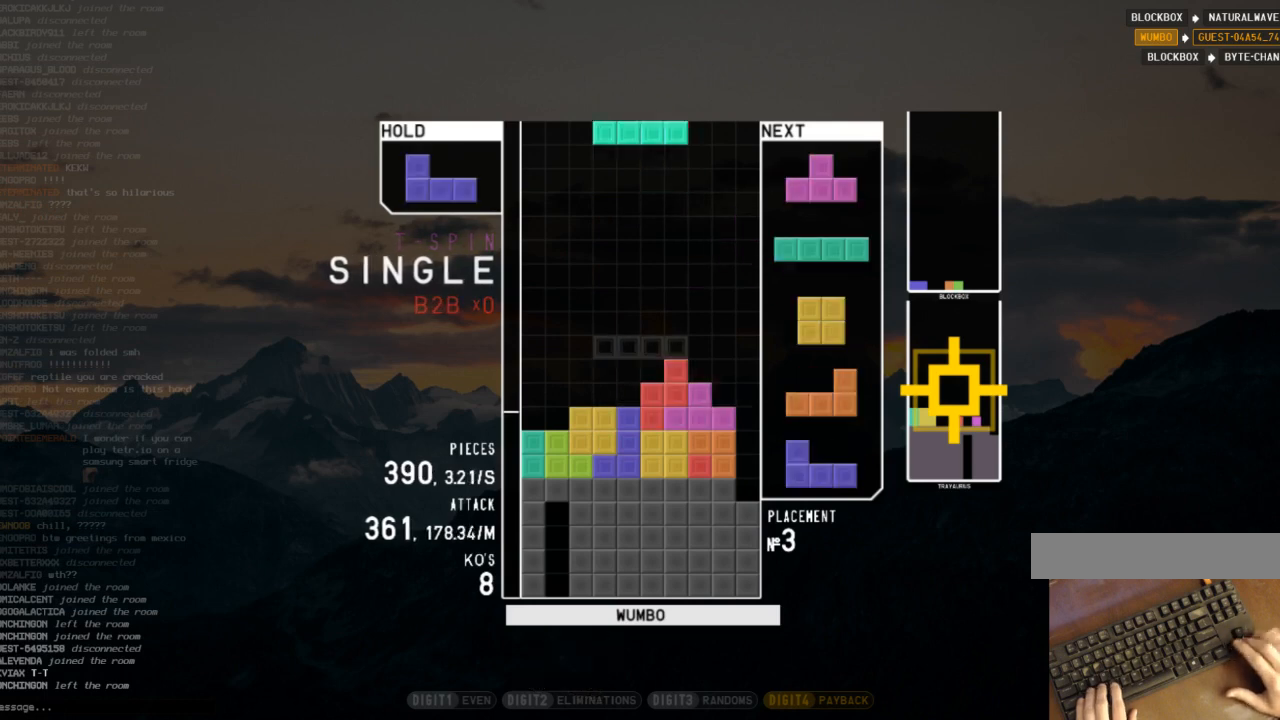
{"keys": ["c", "right"], "events": [[33, "down", "up"], [167, "c", "down"], [200, "left", "down"], [267, "c", "up"], [300, "down", "down"], [300, "left", "up"], [333, "right", "down"], [400, "down", "up"], [433, "c", "down"]]}
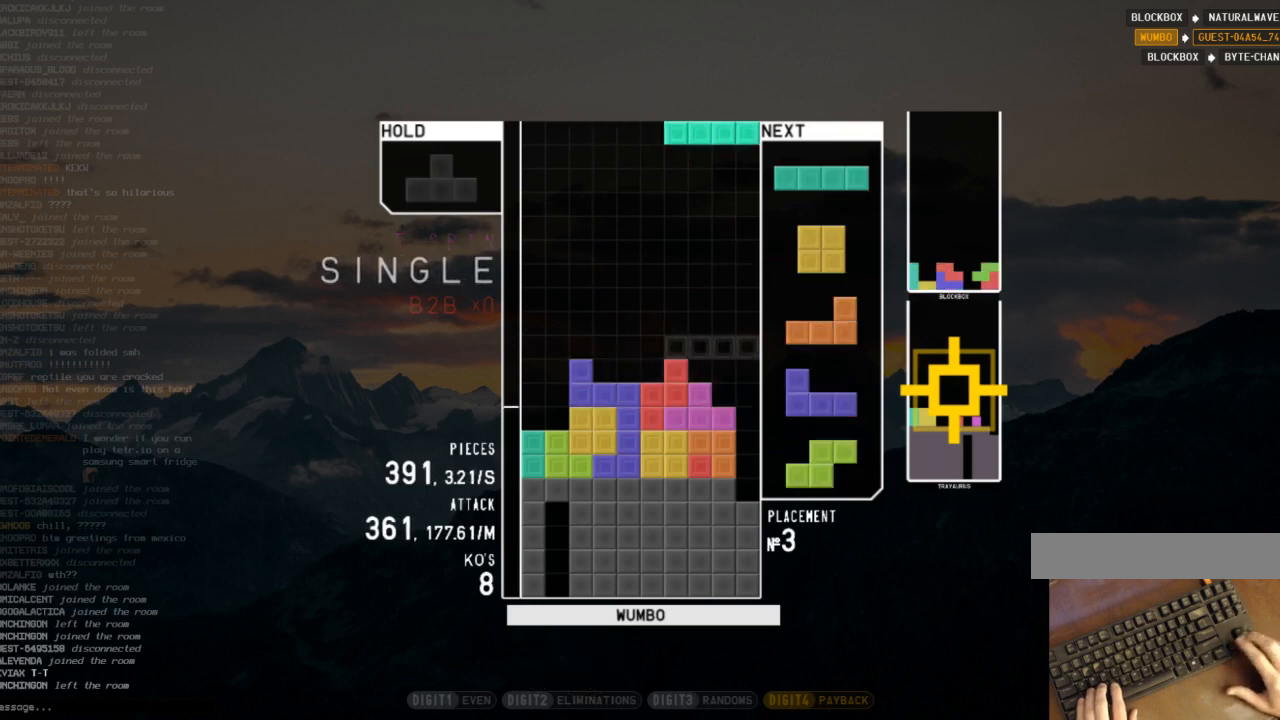
{"keys": ["right"], "events": [[33, "x", "down"], [67, "c", "up"], [67, "down", "down"], [67, "right", "up"], [133, "left", "down"], [133, "x", "up"], [167, "down", "up"], [267, "left", "up"], [300, "z", "down"], [400, "down", "down"], [467, "right", "down"], [467, "z", "up"], [500, "down", "up"]]}
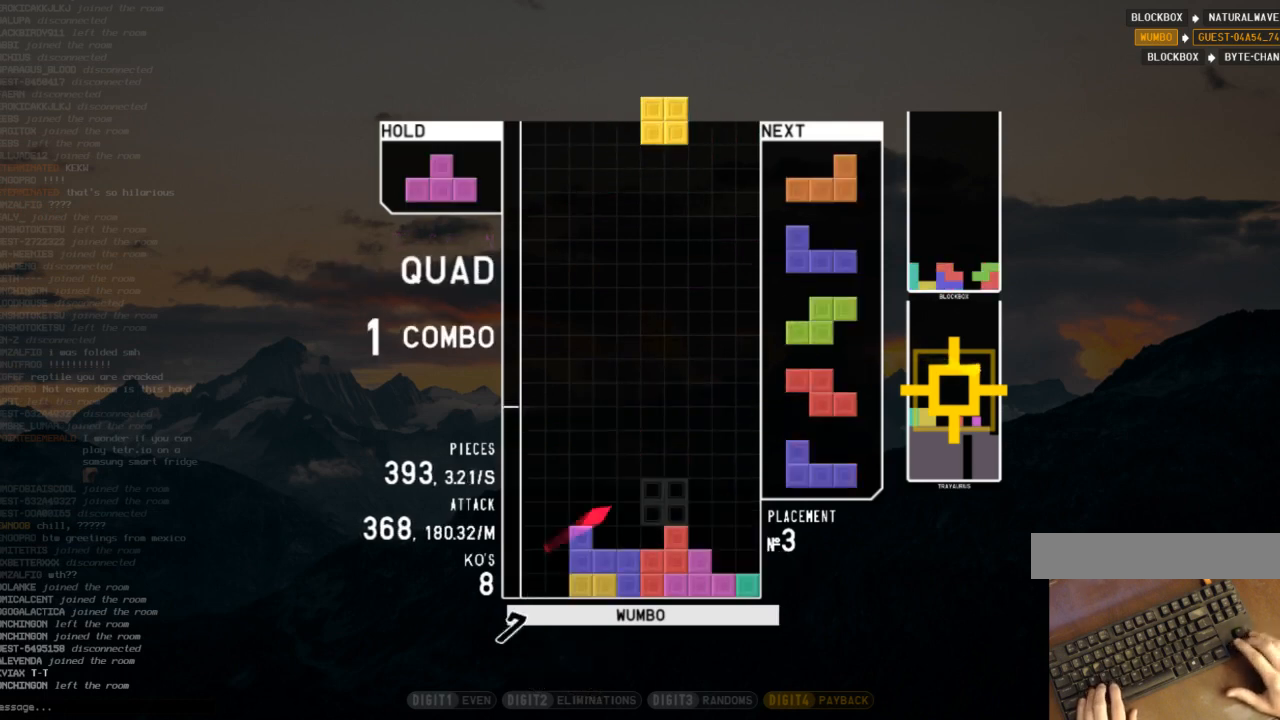
{"keys": [], "events": [[100, "down", "down"], [200, "down", "up"], [233, "shift", "down"], [267, "right", "up"], [333, "shift", "up"], [433, "down", "down"], [500, "down", "up"]]}
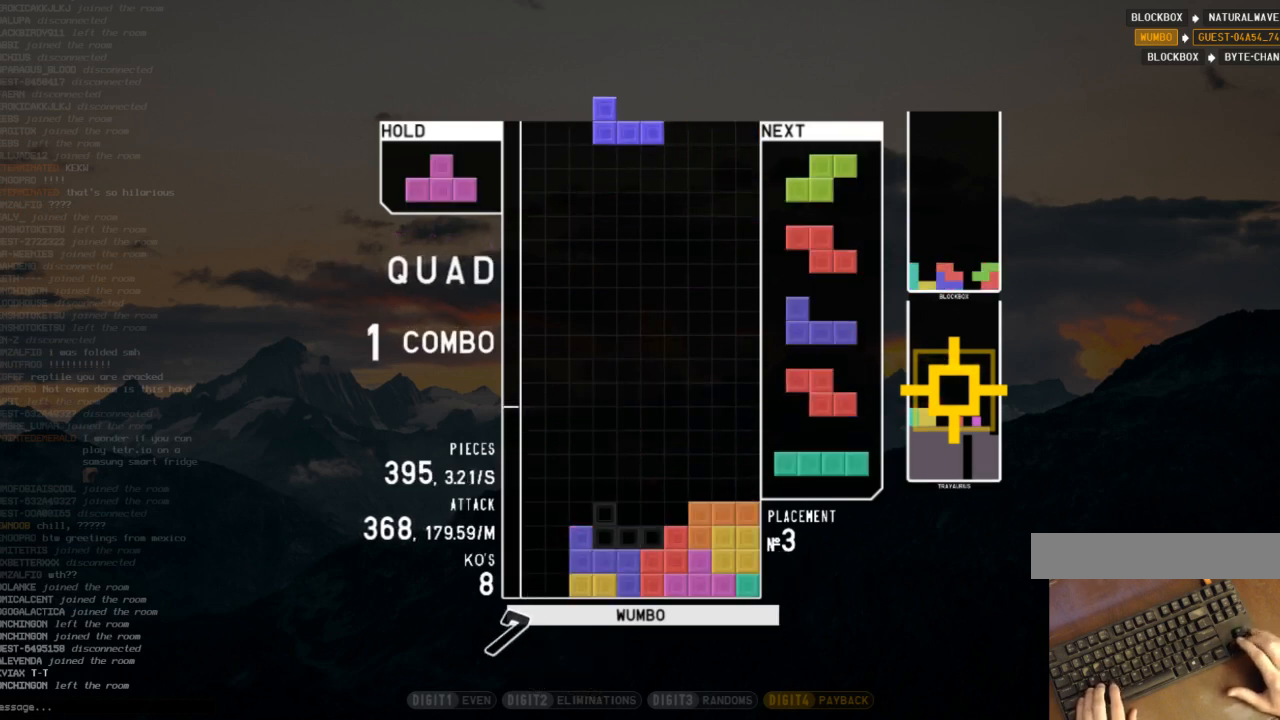
{"keys": ["down"], "events": [[67, "left", "down"], [167, "z", "down"], [200, "left", "up"], [267, "down", "down"], [267, "z", "up"], [333, "down", "up"], [400, "right", "down"], [433, "down", "down"], [500, "right", "up"]]}
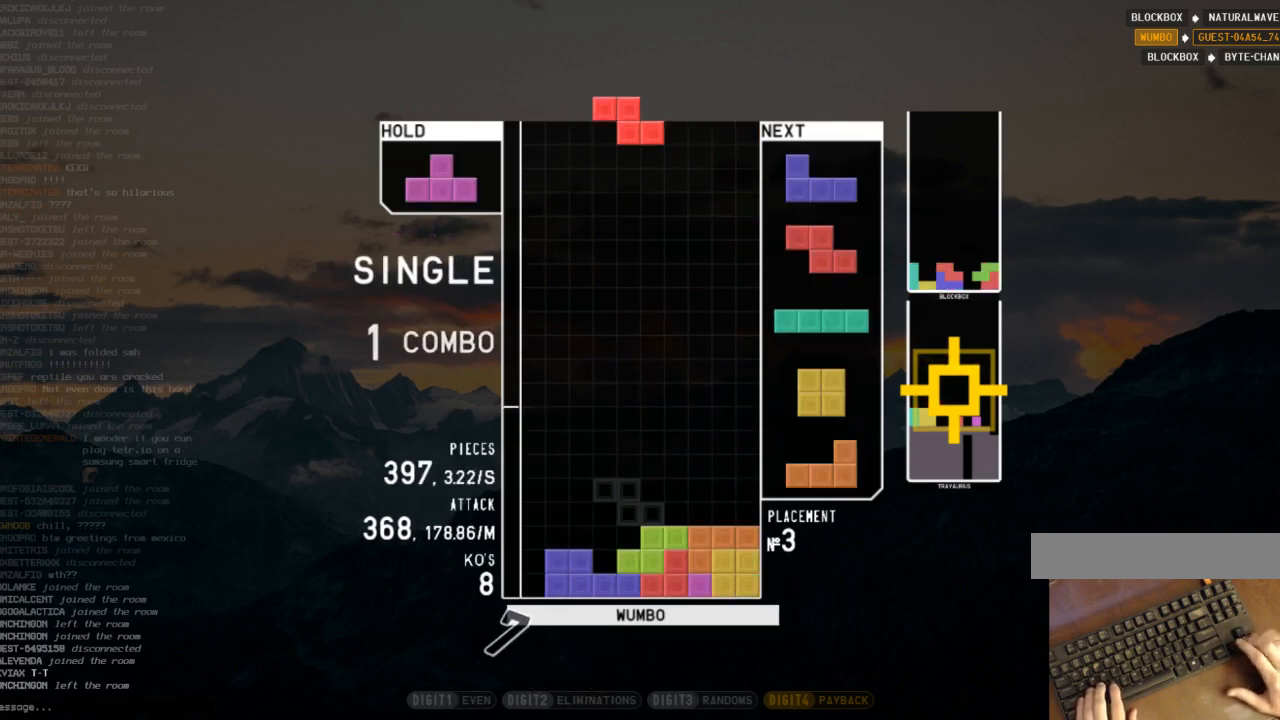
{"keys": ["down"], "events": [[33, "down", "up"], [300, "left", "down"], [400, "z", "down"], [467, "left", "up"], [500, "down", "down"], [500, "z", "up"]]}
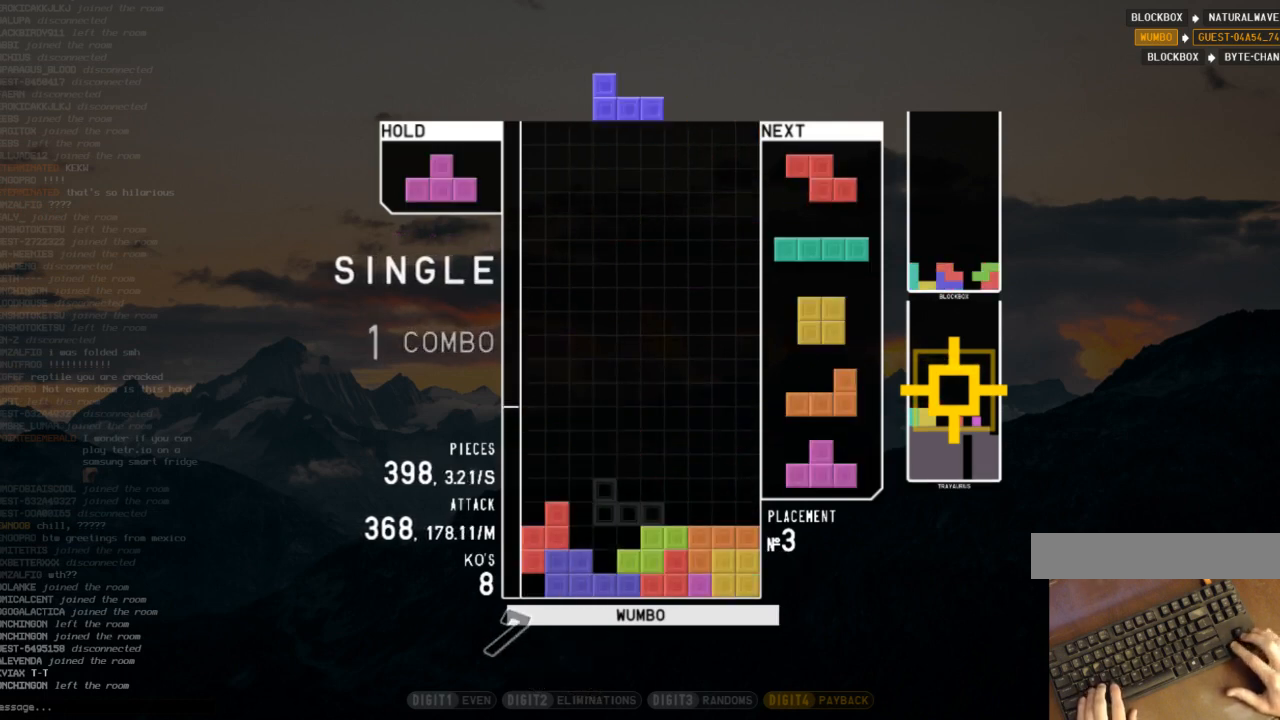
{"keys": ["up"], "events": [[100, "down", "up"], [133, "right", "down"], [200, "down", "down"], [200, "right", "up"], [267, "c", "down"], [267, "down", "up"], [367, "left", "down"], [367, "up", "down"], [367, "z", "down"], [433, "c", "up"], [433, "z", "up"], [467, "left", "up"]]}
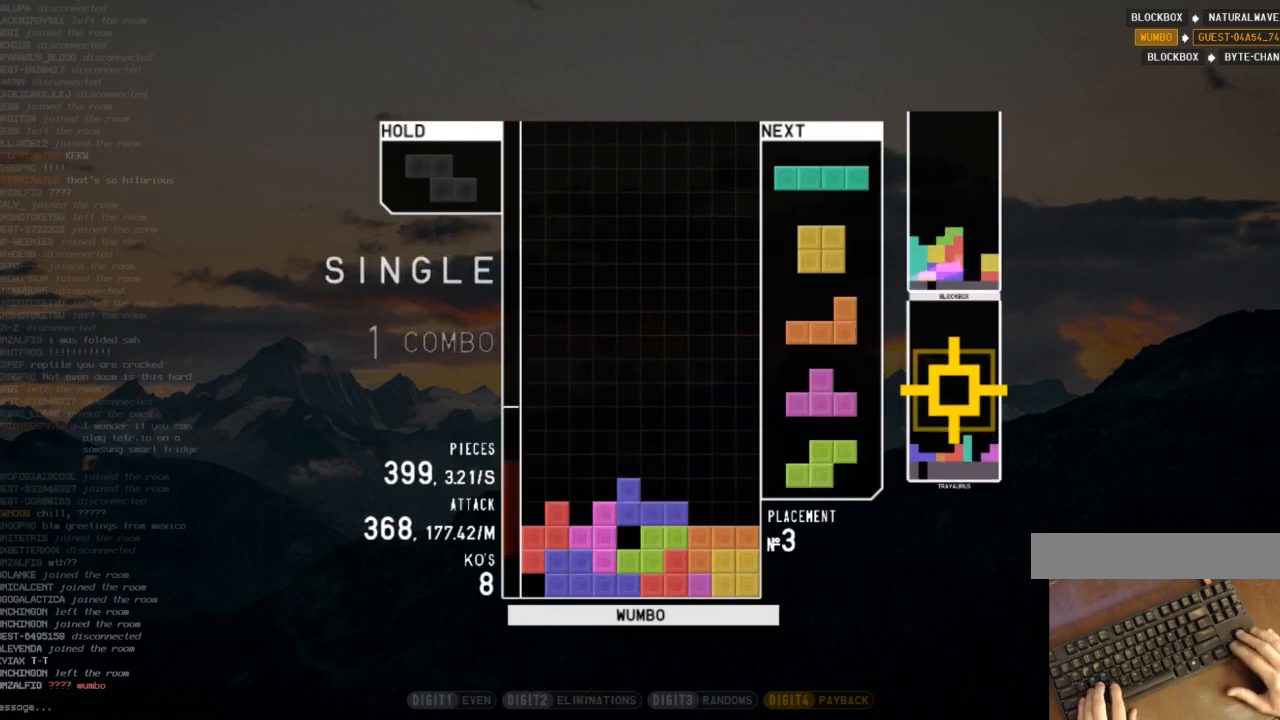
{"keys": ["down", "right"], "events": [[33, "up", "up"], [33, "z", "down"], [100, "down", "down"], [100, "z", "up"], [167, "c", "down"], [167, "down", "up"], [267, "left", "down"], [300, "c", "up"], [300, "left", "up"], [400, "left", "down"], [433, "down", "down"], [500, "left", "up"], [500, "right", "down"]]}
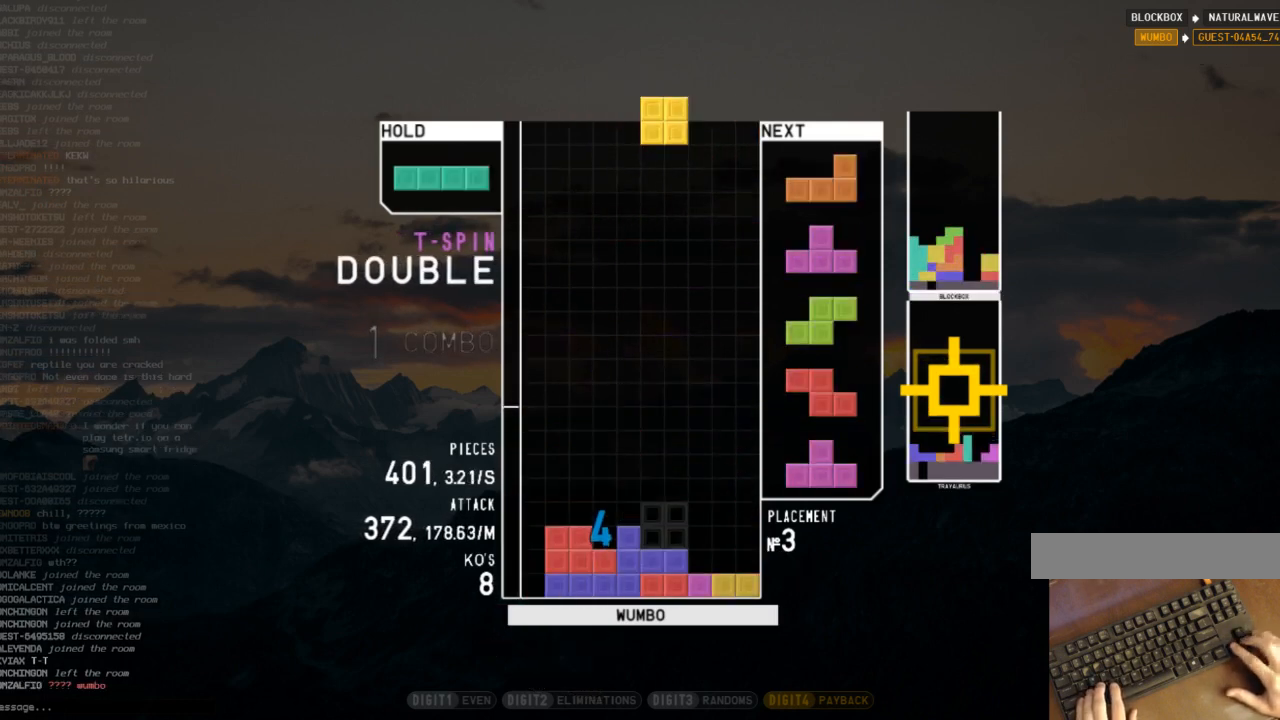
{"keys": [], "events": [[33, "down", "up"], [133, "left", "down"], [133, "right", "up"], [167, "down", "down"], [233, "left", "up"], [233, "right", "down"], [300, "down", "up"], [300, "z", "down"], [400, "down", "down"], [400, "right", "up"], [400, "z", "up"], [500, "down", "up"]]}
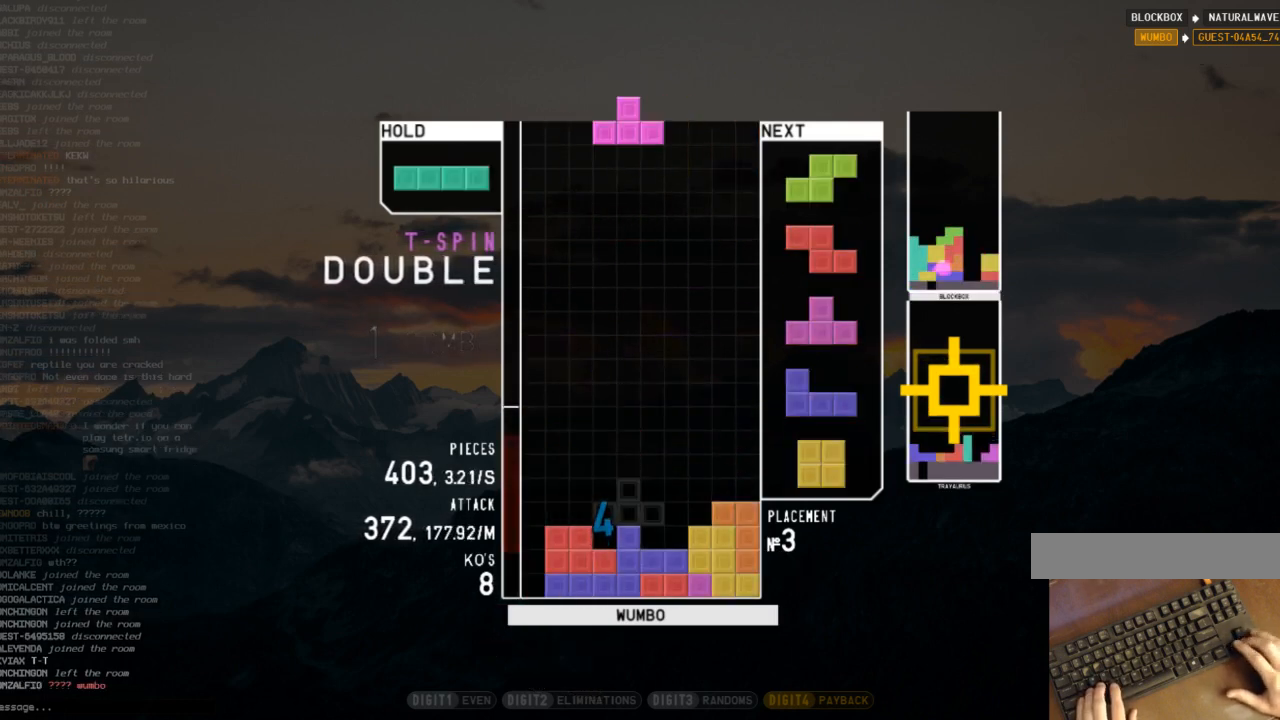
{"keys": ["down"], "events": [[33, "left", "down"], [33, "shift", "down"], [100, "down", "down"], [133, "left", "up"], [133, "shift", "up"], [200, "down", "up"], [233, "right", "down"], [333, "right", "up"], [433, "right", "down"], [467, "down", "down"], [467, "right", "up"]]}
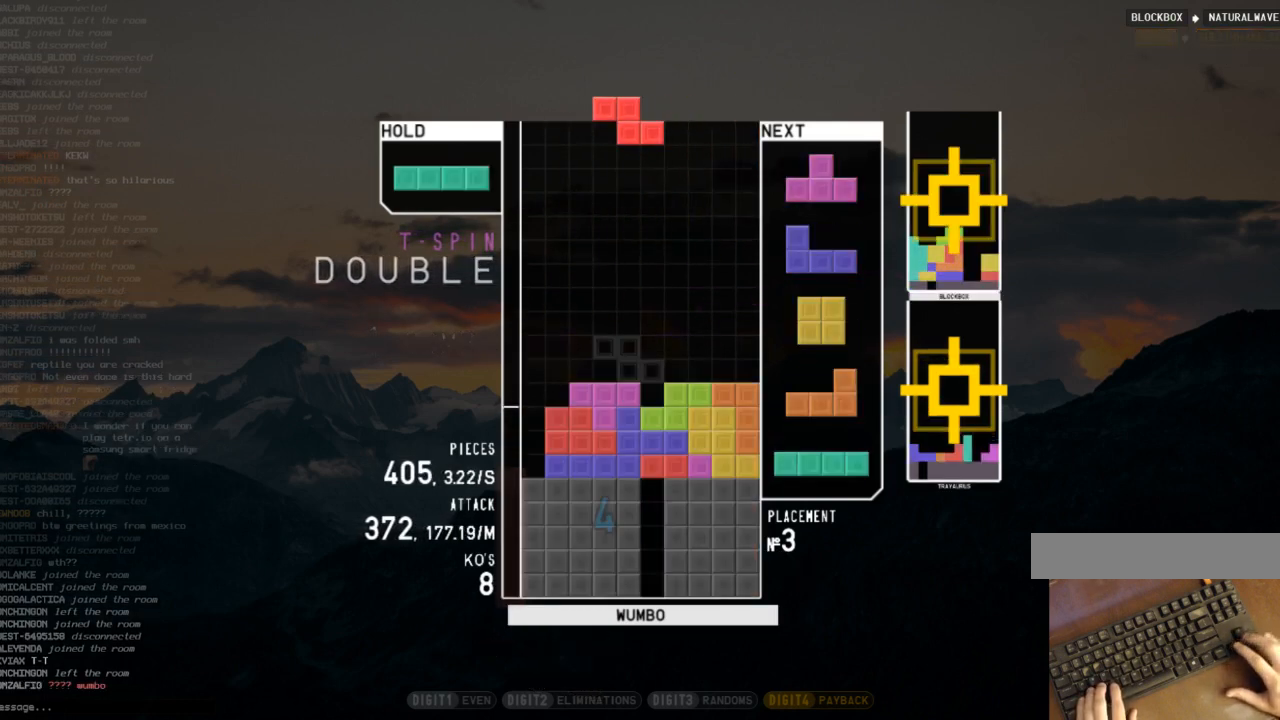
{"keys": [], "events": [[67, "down", "up"], [100, "right", "down"], [100, "x", "down"], [200, "right", "up"], [200, "x", "up"], [300, "down", "down"], [333, "down", "up"], [333, "left", "down"], [500, "left", "up"]]}
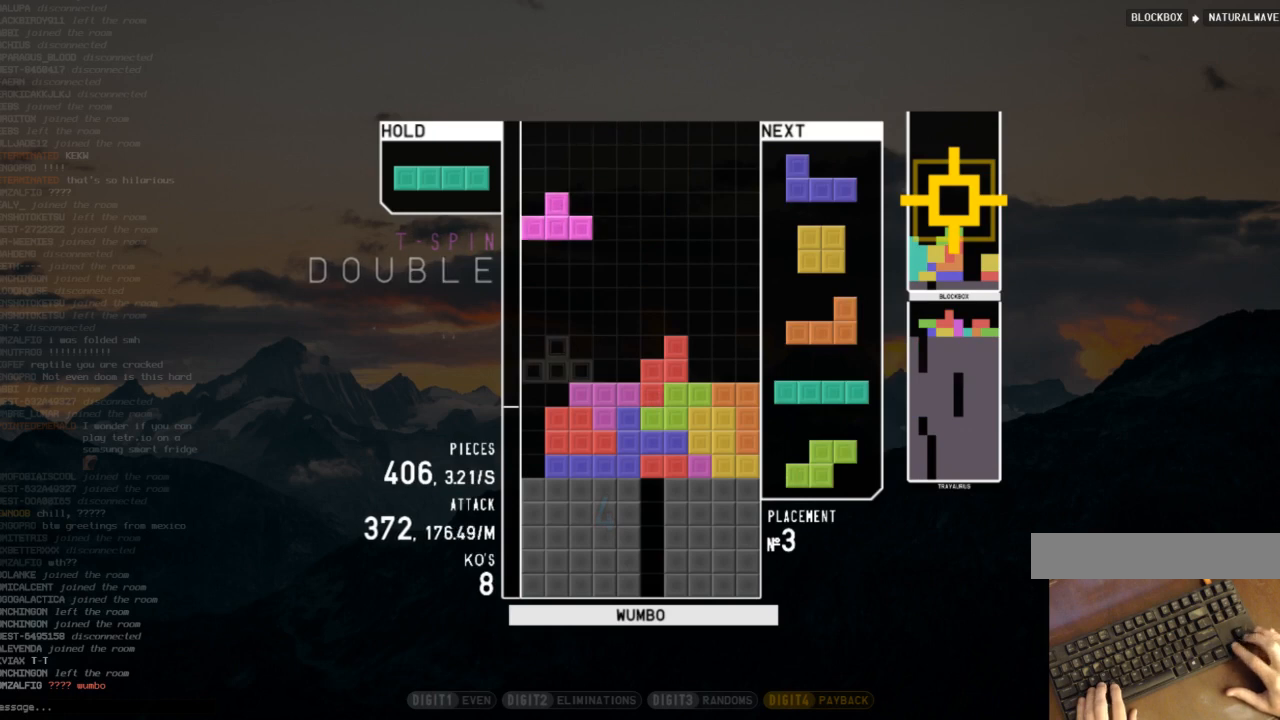
{"keys": [], "events": [[33, "x", "down"], [133, "down", "down"], [167, "down", "up"], [167, "left", "down"], [167, "x", "up"], [233, "c", "down"], [300, "z", "down"], [367, "c", "up"], [367, "left", "up"], [400, "z", "up"]]}
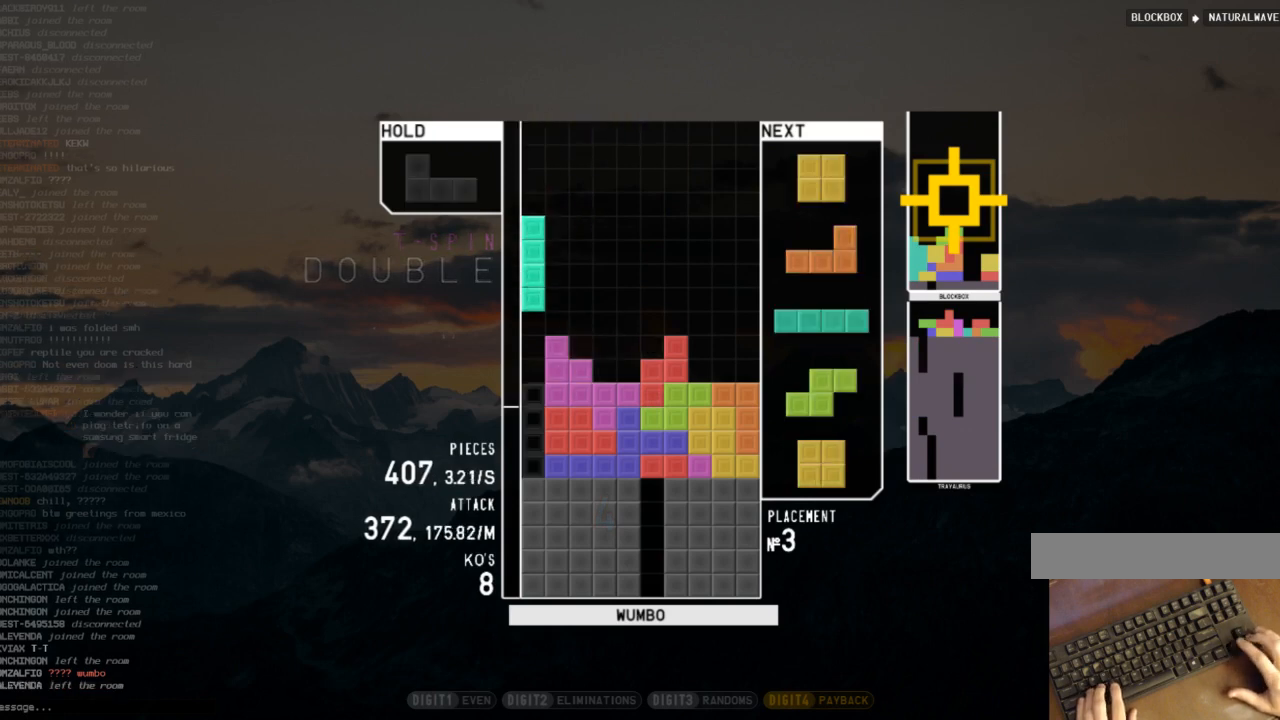
{"keys": ["down", "right"], "events": [[33, "down", "down"], [133, "down", "up"], [200, "left", "down"], [233, "down", "down"], [267, "c", "down"], [333, "down", "up"], [367, "x", "down"], [433, "c", "up"], [433, "down", "down"], [433, "left", "up"], [467, "right", "down"], [467, "x", "up"]]}
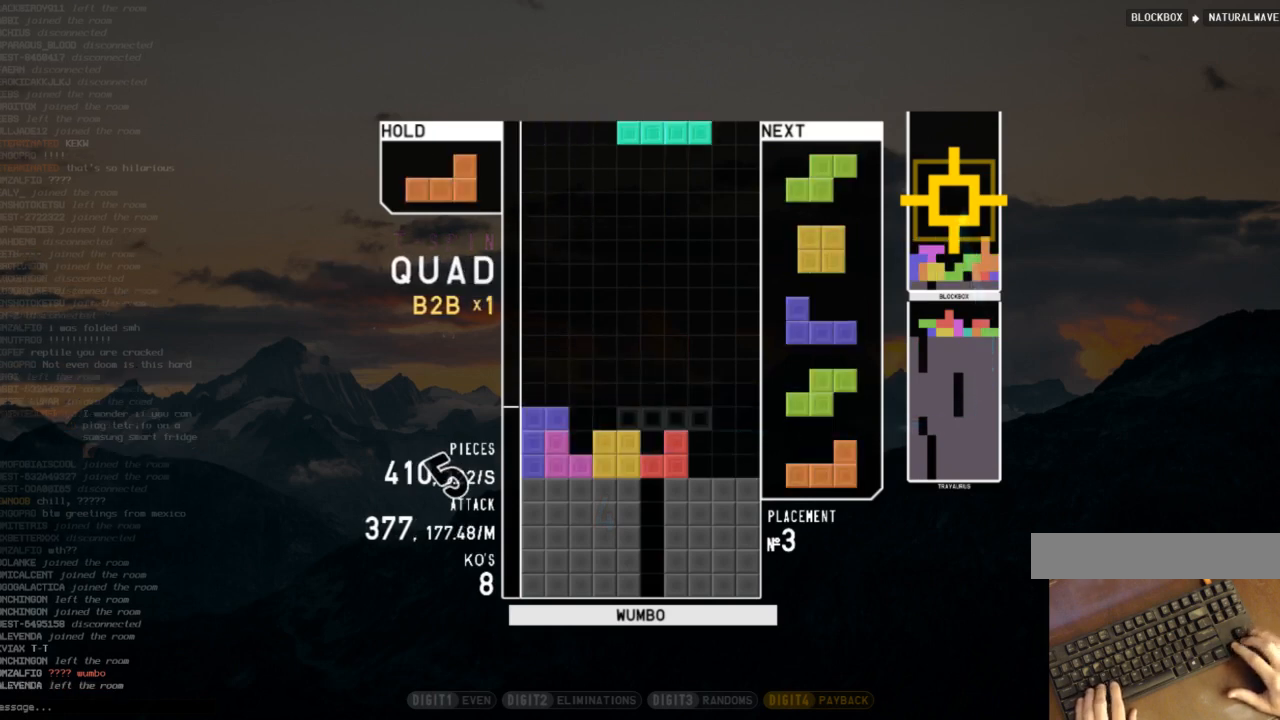
{"keys": [], "events": [[67, "c", "down"], [67, "down", "up"], [167, "down", "down"], [200, "c", "up"], [267, "down", "up"], [267, "right", "up"], [333, "down", "down"], [400, "down", "up"]]}